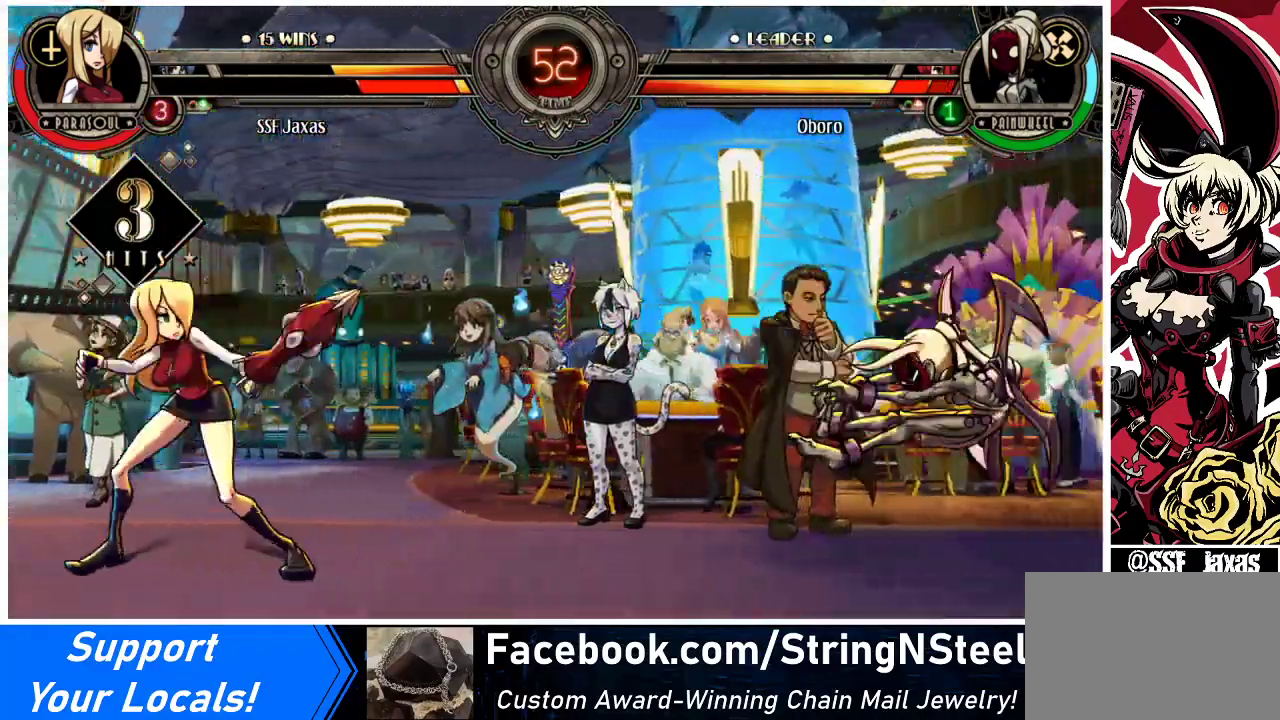
Gameplay with a controller (arcade stick); each line is a JSON object with the inputs held at the frame after it. "events" lists button and stick changes between this image and that frame as [ms after this image, input, new state], when the widget could be followed in between. Not read: L3 R3.
{"buttons": [], "events": [[33, "DPAD_RIGHT", "up"], [100, "DPAD_RIGHT", "down"], [367, "DPAD_RIGHT", "up"], [433, "DPAD_RIGHT", "down"], [500, "DPAD_RIGHT", "up"]]}
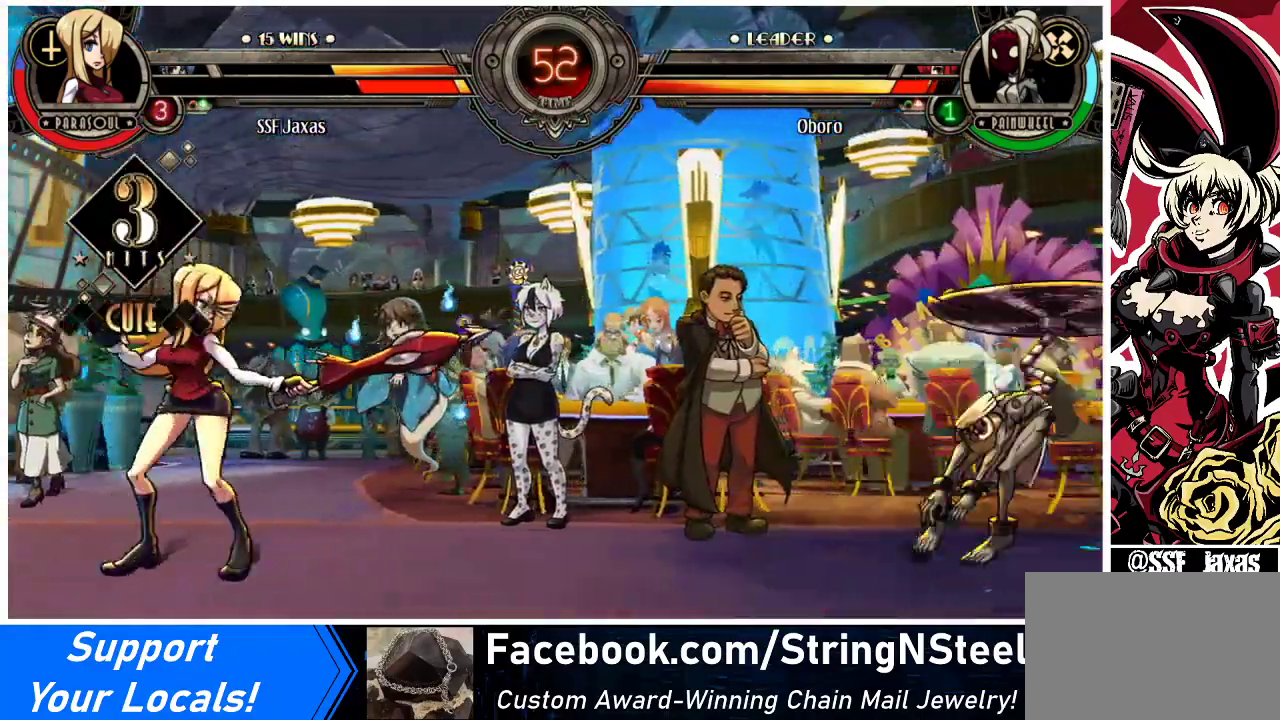
{"buttons": ["DPAD_RIGHT"], "events": [[33, "DPAD_RIGHT", "down"], [367, "DPAD_UP", "down"], [500, "DPAD_UP", "up"]]}
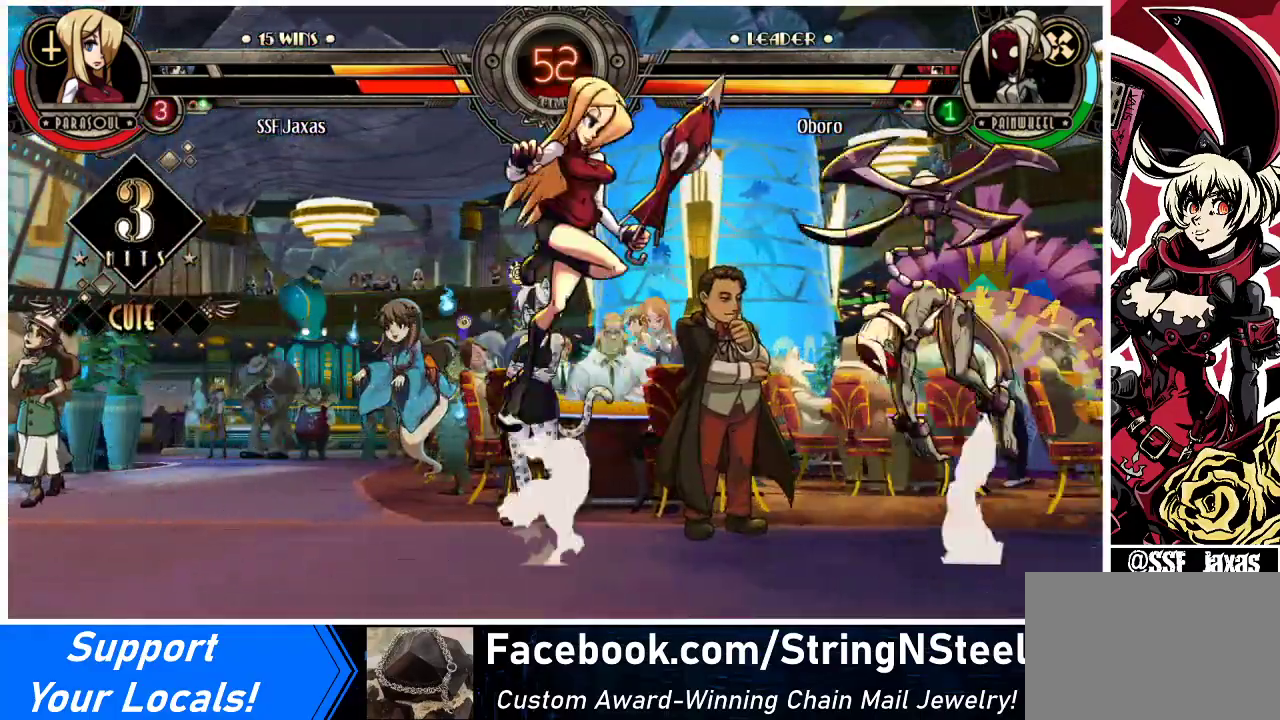
{"buttons": ["DPAD_LEFT"], "events": [[33, "DPAD_RIGHT", "up"], [167, "R1", "down"], [300, "R1", "up"], [333, "DPAD_LEFT", "down"]]}
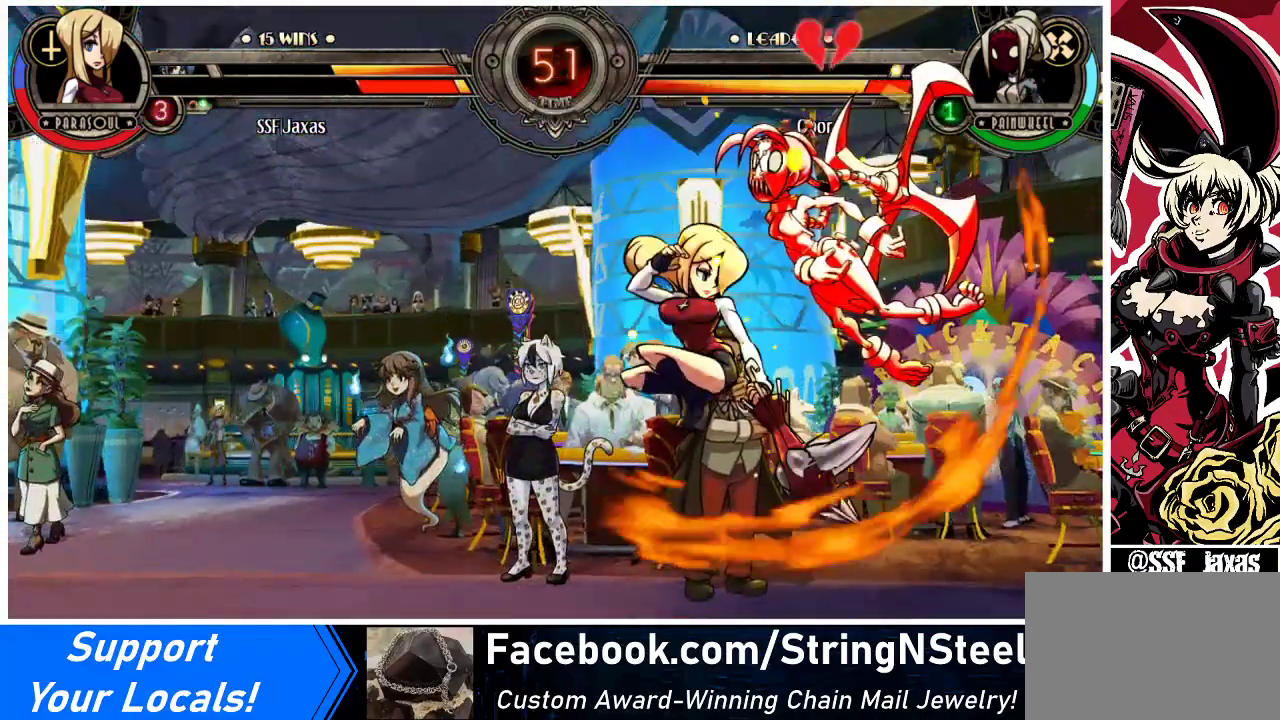
{"buttons": ["DPAD_DOWN"], "events": [[167, "DPAD_LEFT", "up"], [200, "DPAD_DOWN", "down"], [367, "CIRCLE", "down"], [500, "CIRCLE", "up"]]}
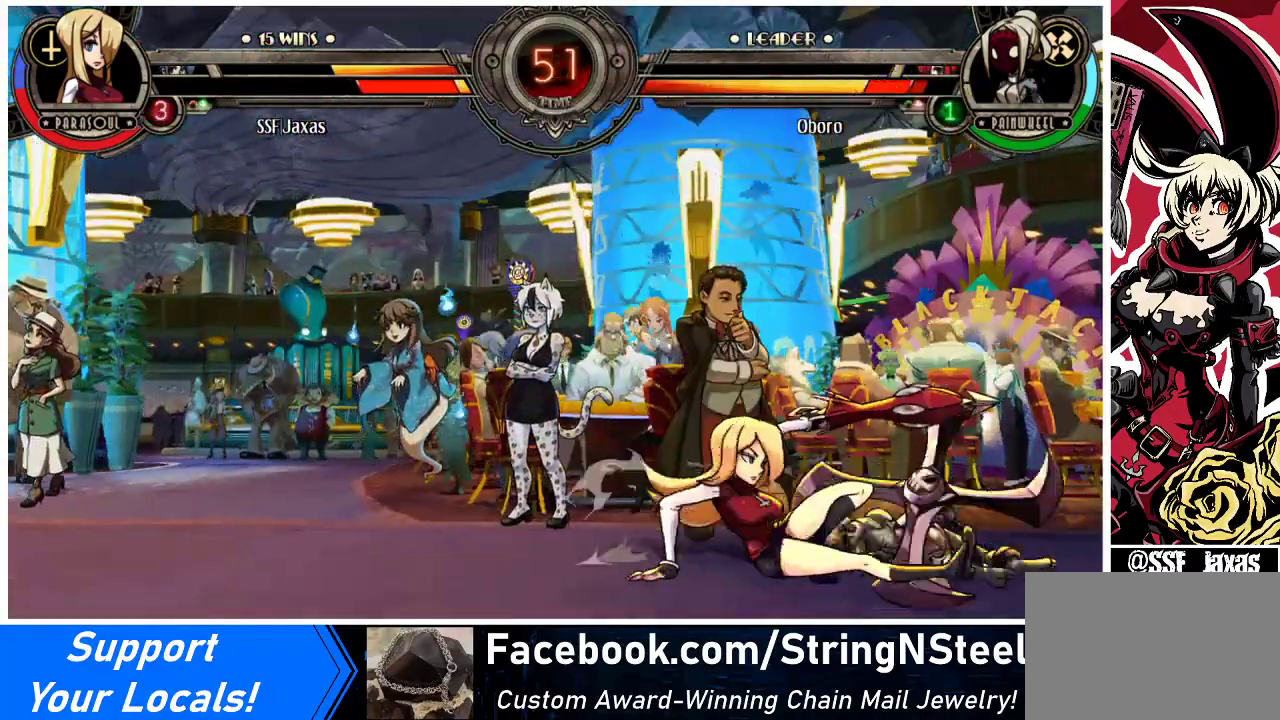
{"buttons": ["DPAD_DOWN", "DPAD_LEFT"], "events": [[100, "R1", "down"], [267, "R1", "up"], [467, "DPAD_LEFT", "down"]]}
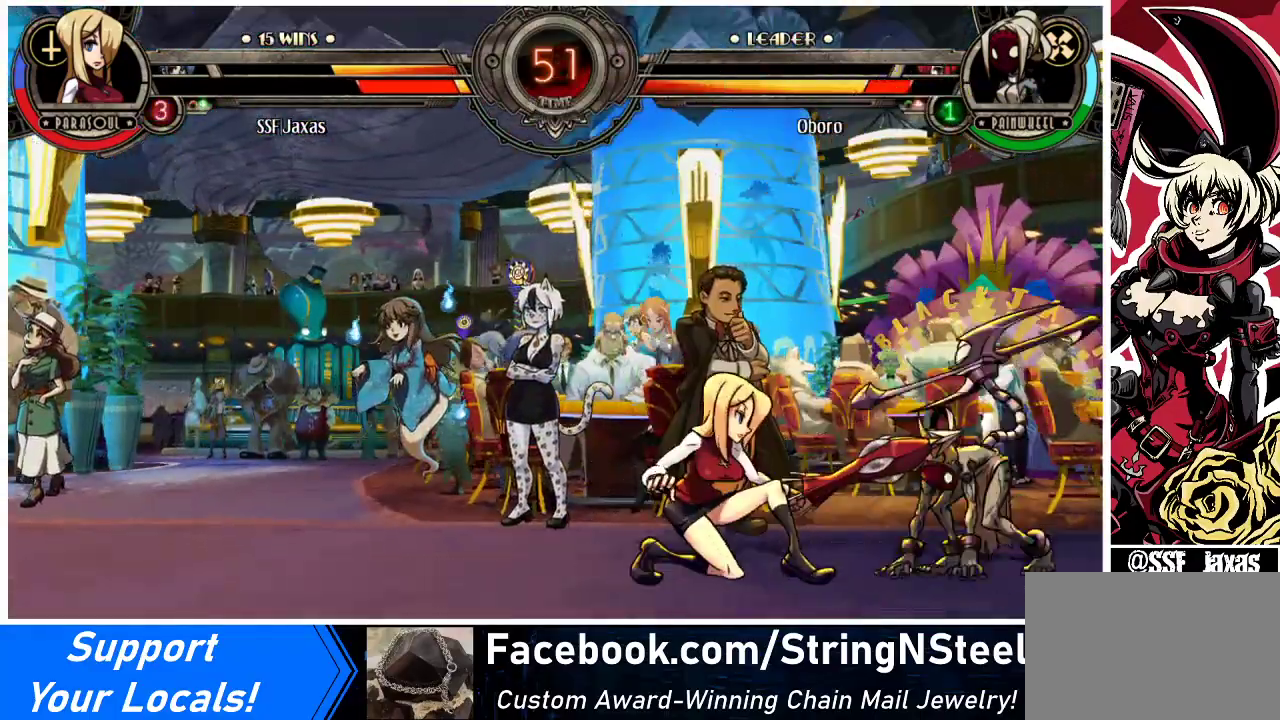
{"buttons": ["DPAD_LEFT"], "events": [[100, "CIRCLE", "down"], [167, "DPAD_LEFT", "up"], [200, "CIRCLE", "up"], [333, "R2", "down"], [500, "DPAD_DOWN", "up"], [500, "DPAD_LEFT", "down"], [500, "R2", "up"]]}
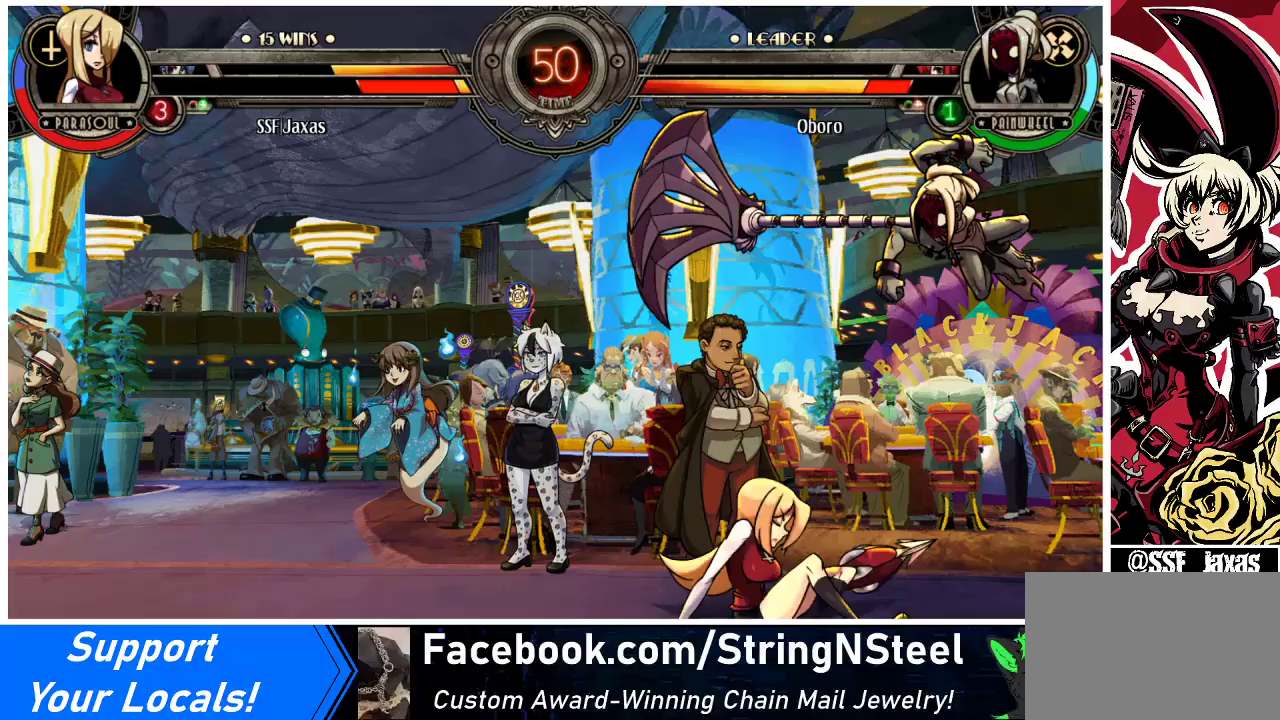
{"buttons": ["DPAD_RIGHT"], "events": [[367, "DPAD_LEFT", "up"], [367, "DPAD_RIGHT", "down"], [400, "CROSS", "down"], [433, "CROSS", "up"]]}
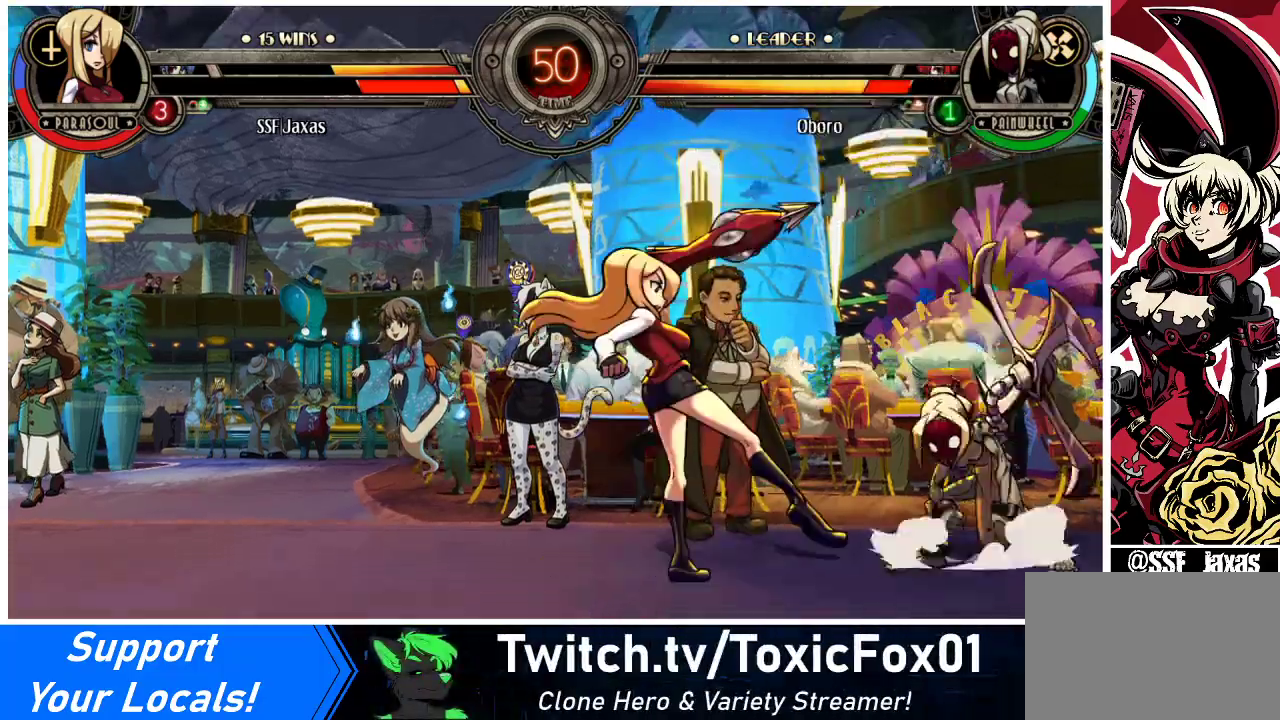
{"buttons": ["SQUARE", "DPAD_RIGHT"], "events": [[333, "DPAD_RIGHT", "up"], [367, "DPAD_RIGHT", "down"], [433, "SQUARE", "down"]]}
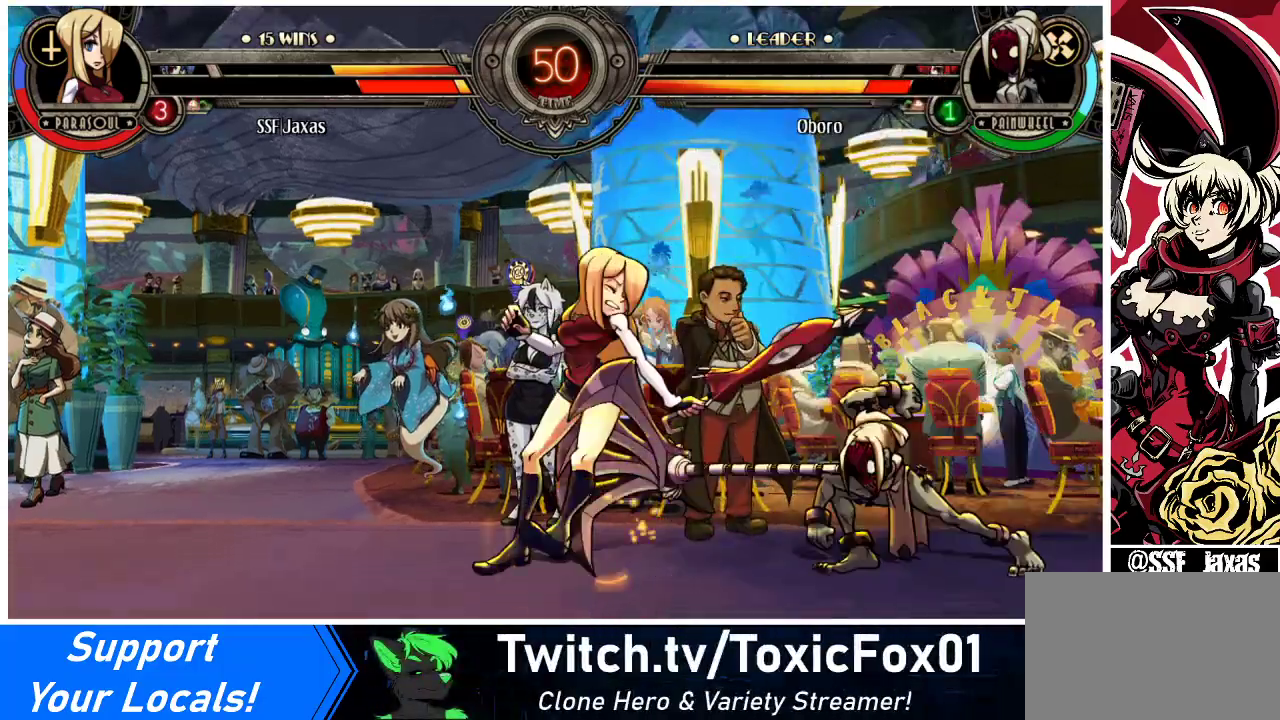
{"buttons": ["DPAD_DOWN", "DPAD_LEFT"], "events": [[33, "SQUARE", "up"], [67, "DPAD_RIGHT", "up"], [267, "DPAD_LEFT", "down"], [333, "DPAD_DOWN", "down"]]}
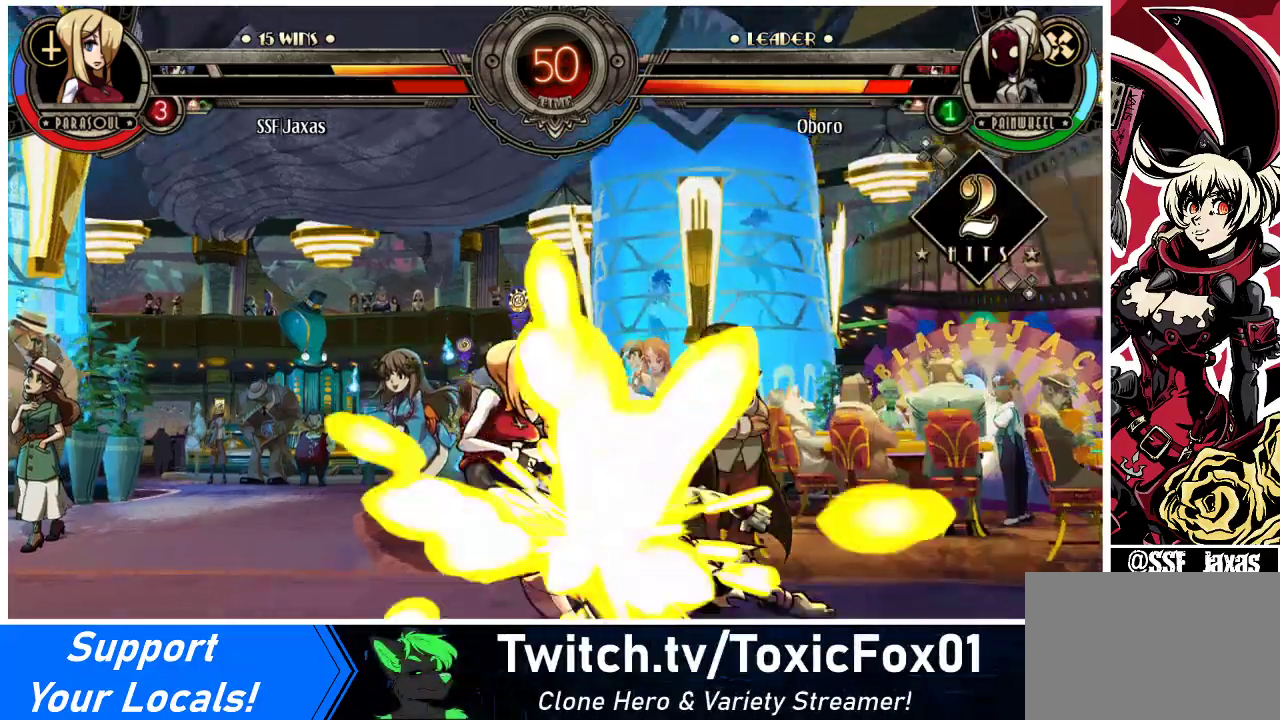
{"buttons": ["SQUARE", "DPAD_LEFT"], "events": [[33, "DPAD_DOWN", "up"], [33, "SQUARE", "down"], [233, "SQUARE", "up"], [433, "SQUARE", "down"]]}
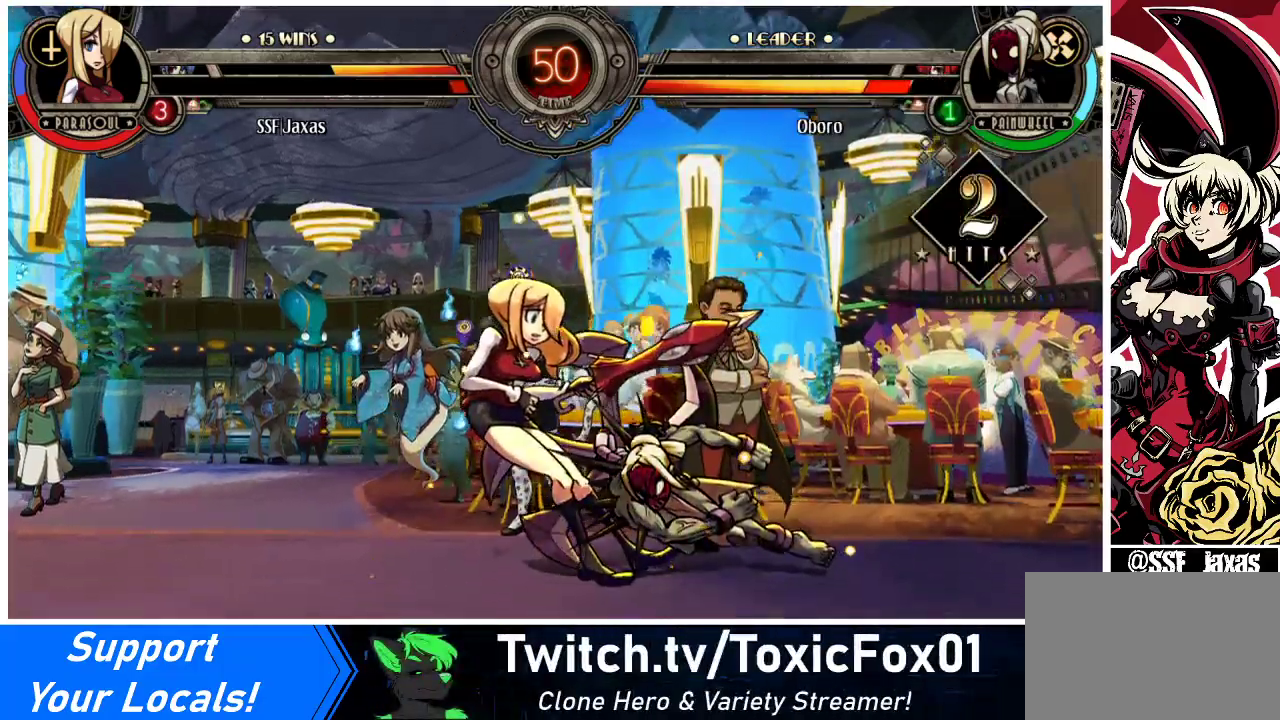
{"buttons": [], "events": [[133, "DPAD_LEFT", "up"], [167, "SQUARE", "up"]]}
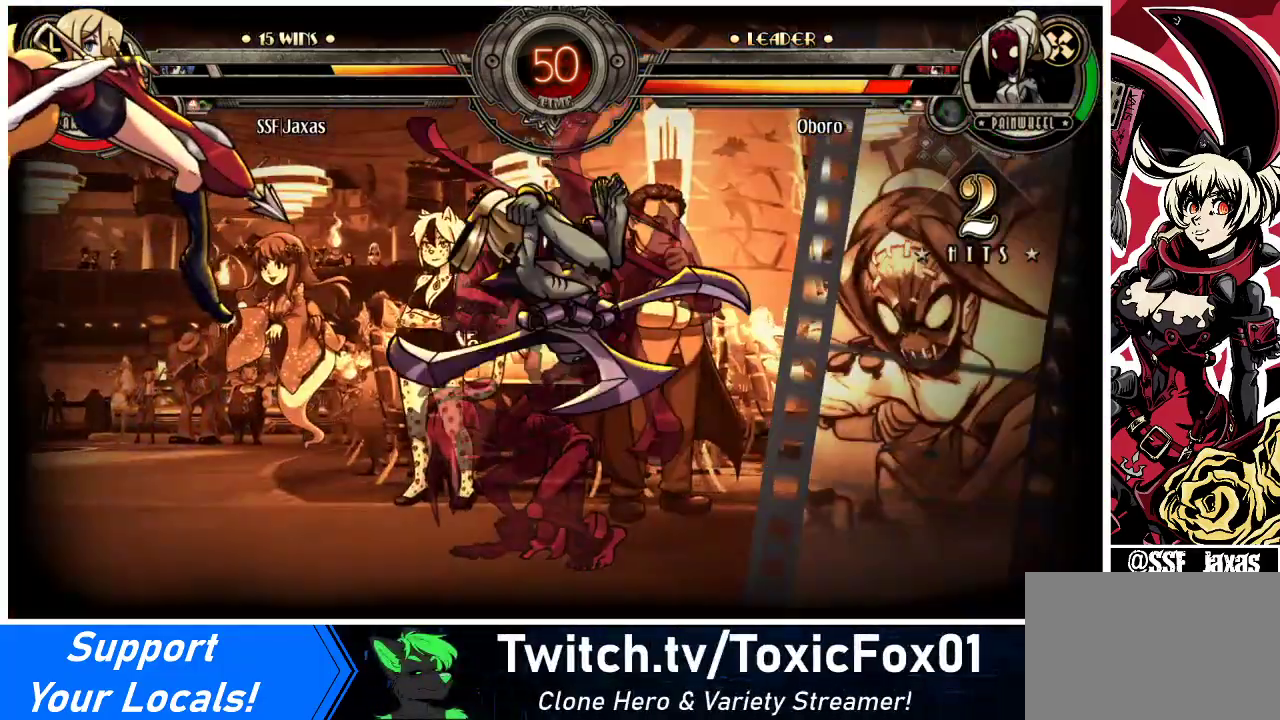
{"buttons": [], "events": []}
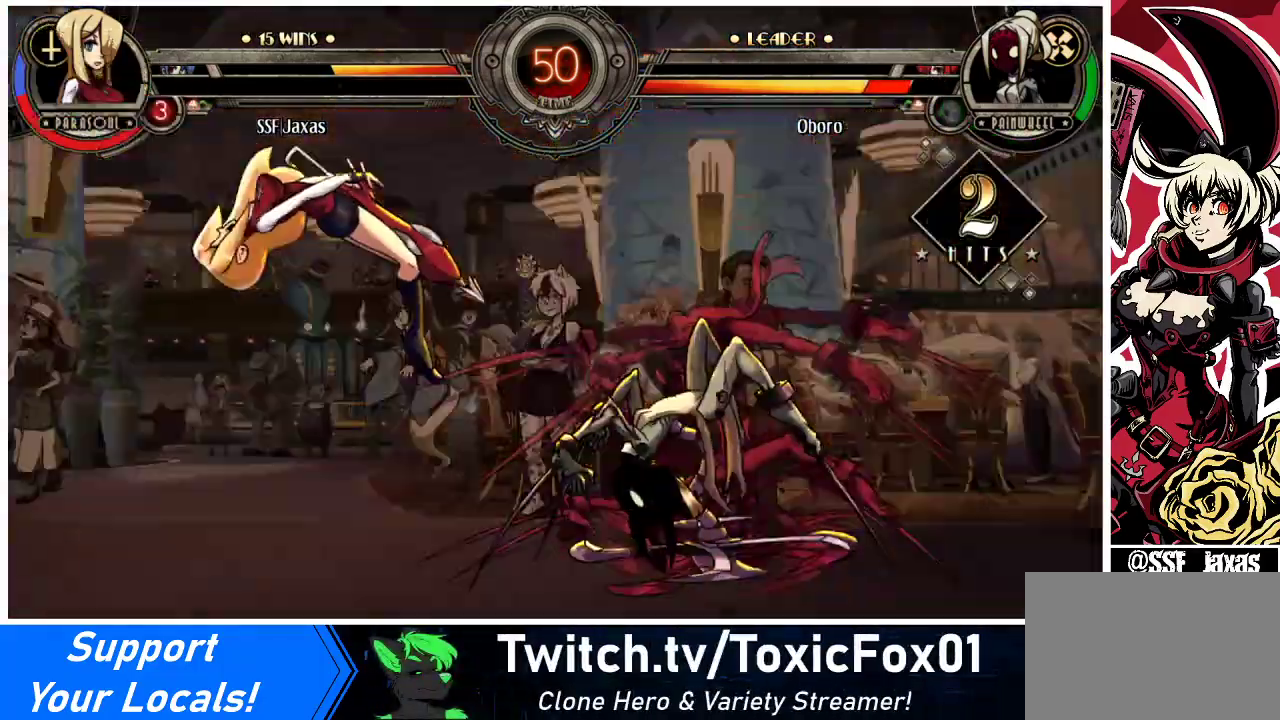
{"buttons": [], "events": []}
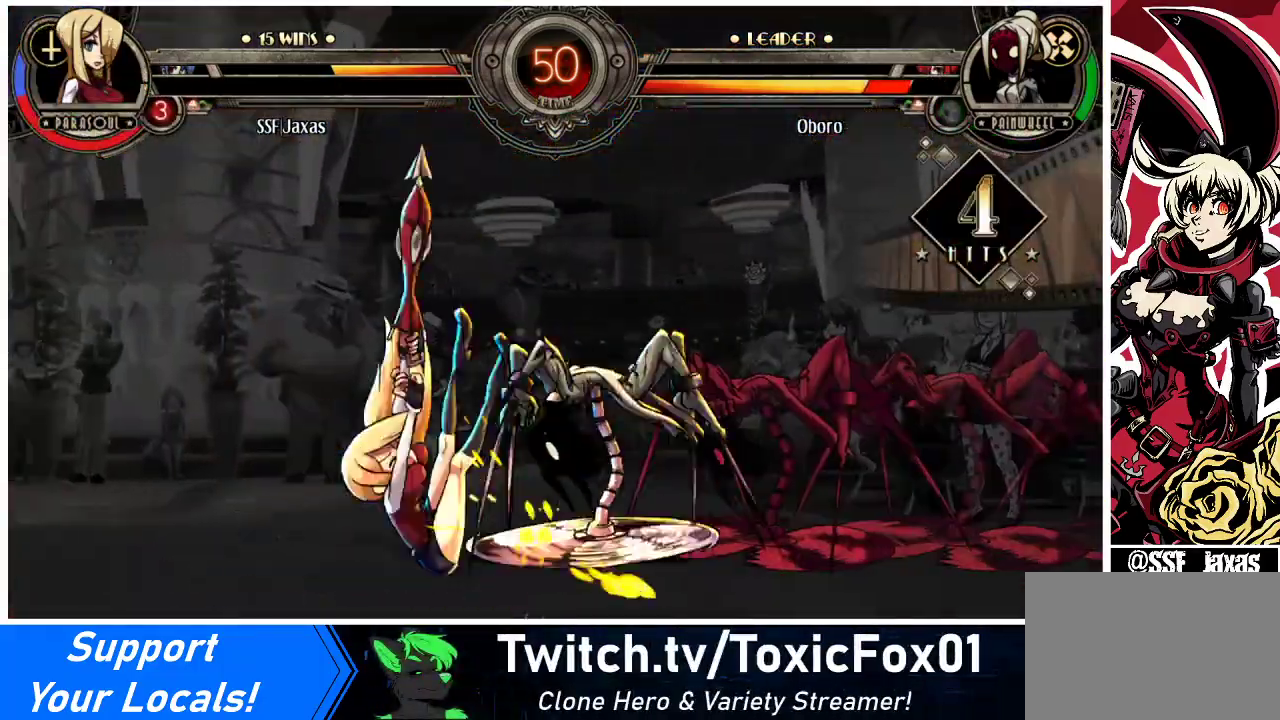
{"buttons": ["DPAD_DOWN", "DPAD_LEFT"], "events": [[333, "DPAD_LEFT", "down"], [433, "DPAD_DOWN", "down"]]}
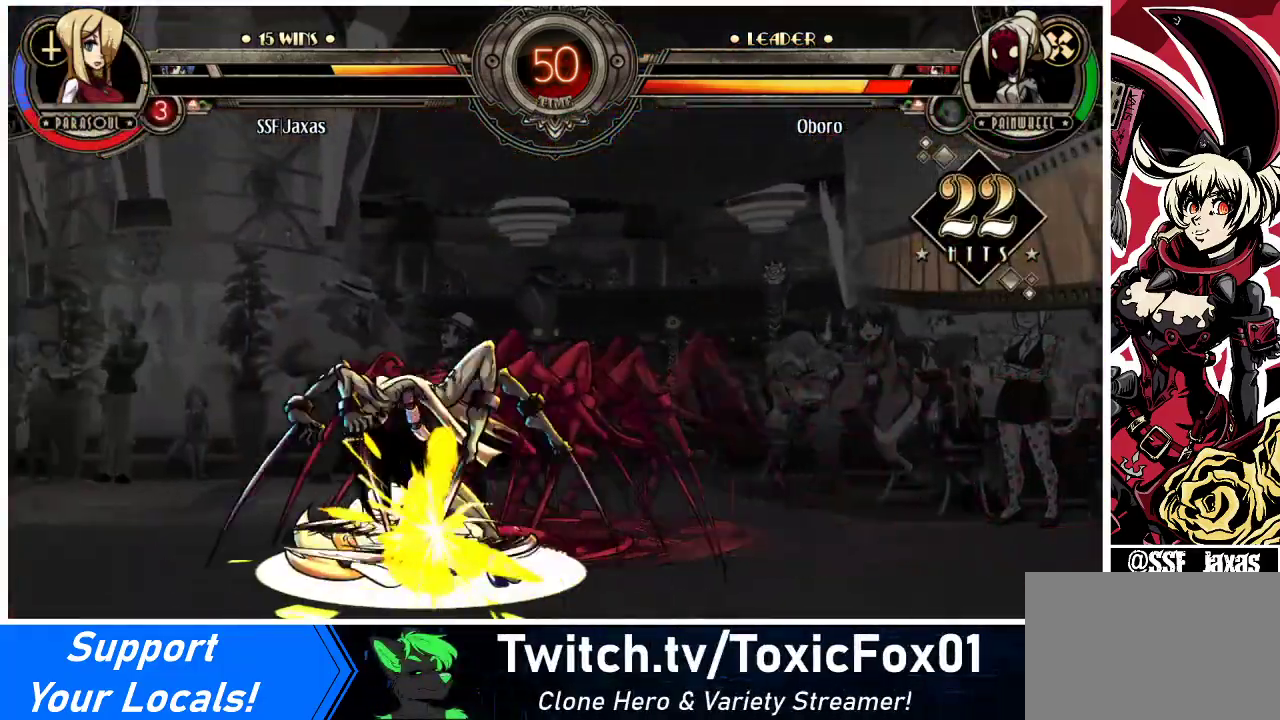
{"buttons": ["DPAD_LEFT"], "events": [[100, "DPAD_LEFT", "up"], [200, "DPAD_DOWN", "up"], [200, "DPAD_LEFT", "down"]]}
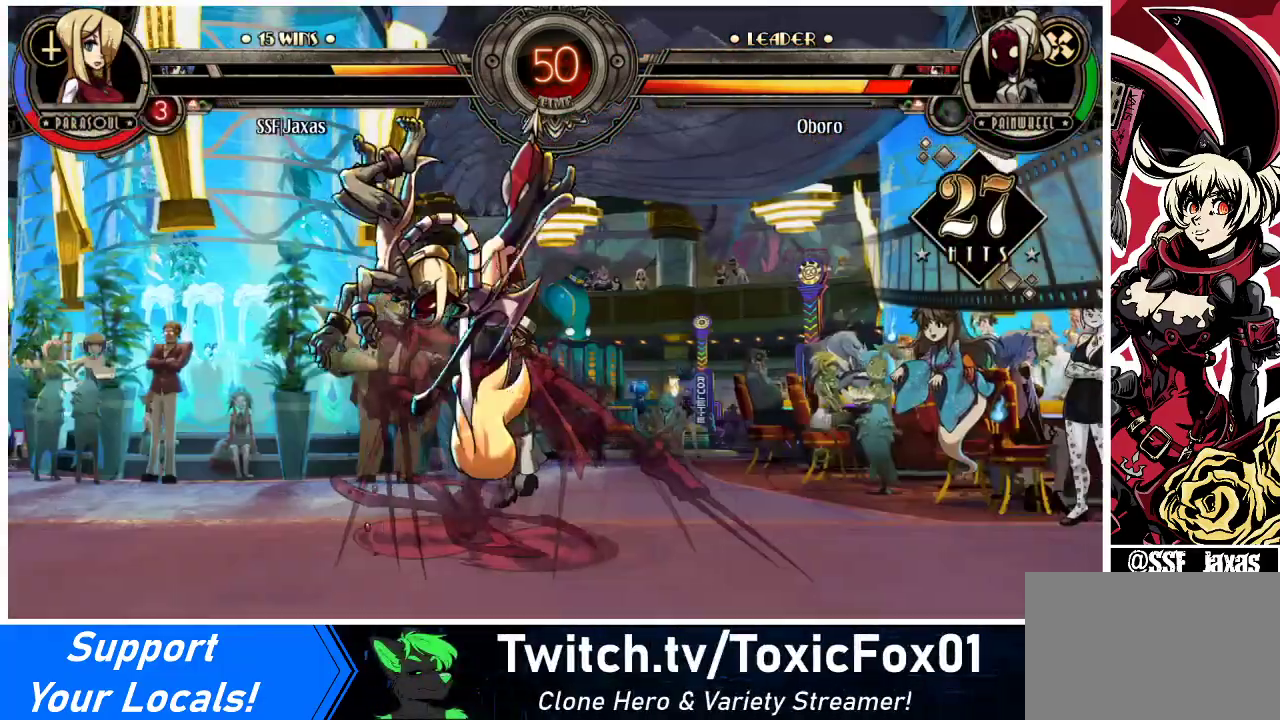
{"buttons": ["SQUARE", "DPAD_RIGHT"], "events": [[333, "DPAD_DOWN", "down"], [333, "DPAD_LEFT", "up"], [367, "SQUARE", "down"], [433, "DPAD_DOWN", "up"], [433, "DPAD_RIGHT", "down"]]}
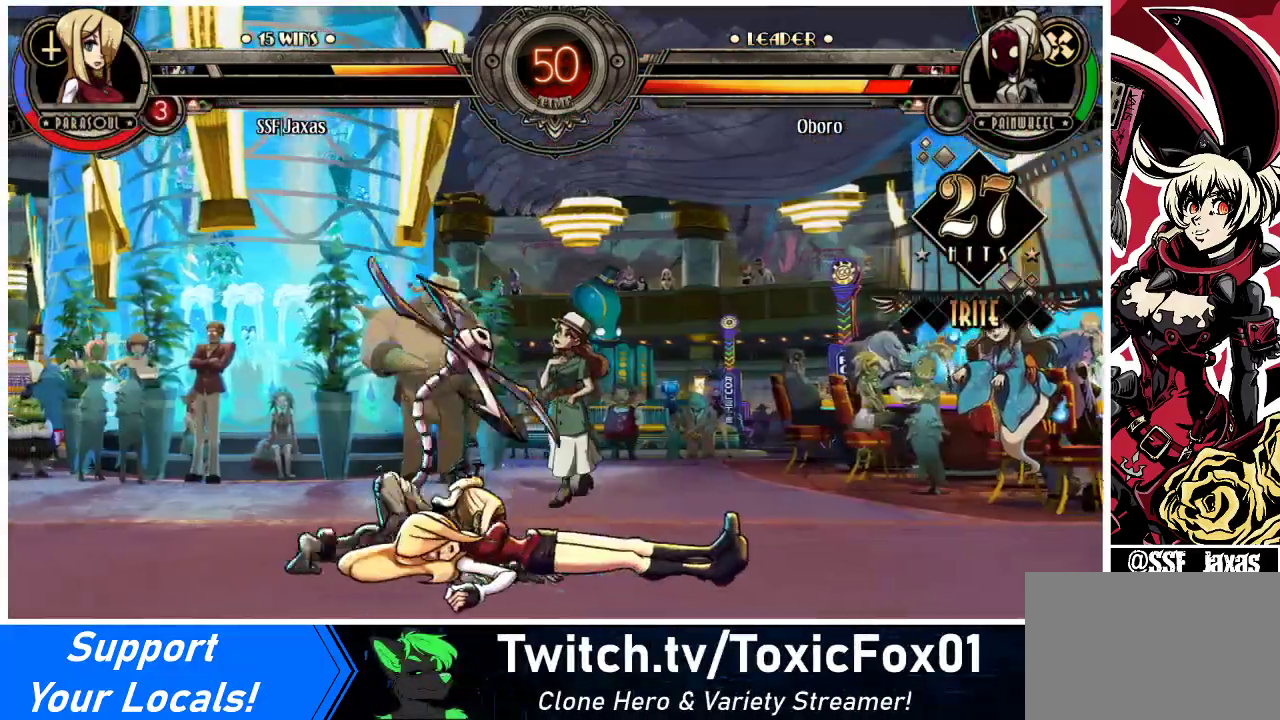
{"buttons": ["DPAD_DOWN"], "events": [[33, "SQUARE", "up"], [133, "DPAD_RIGHT", "up"], [167, "DPAD_LEFT", "down"], [333, "DPAD_DOWN", "down"], [400, "DPAD_LEFT", "up"]]}
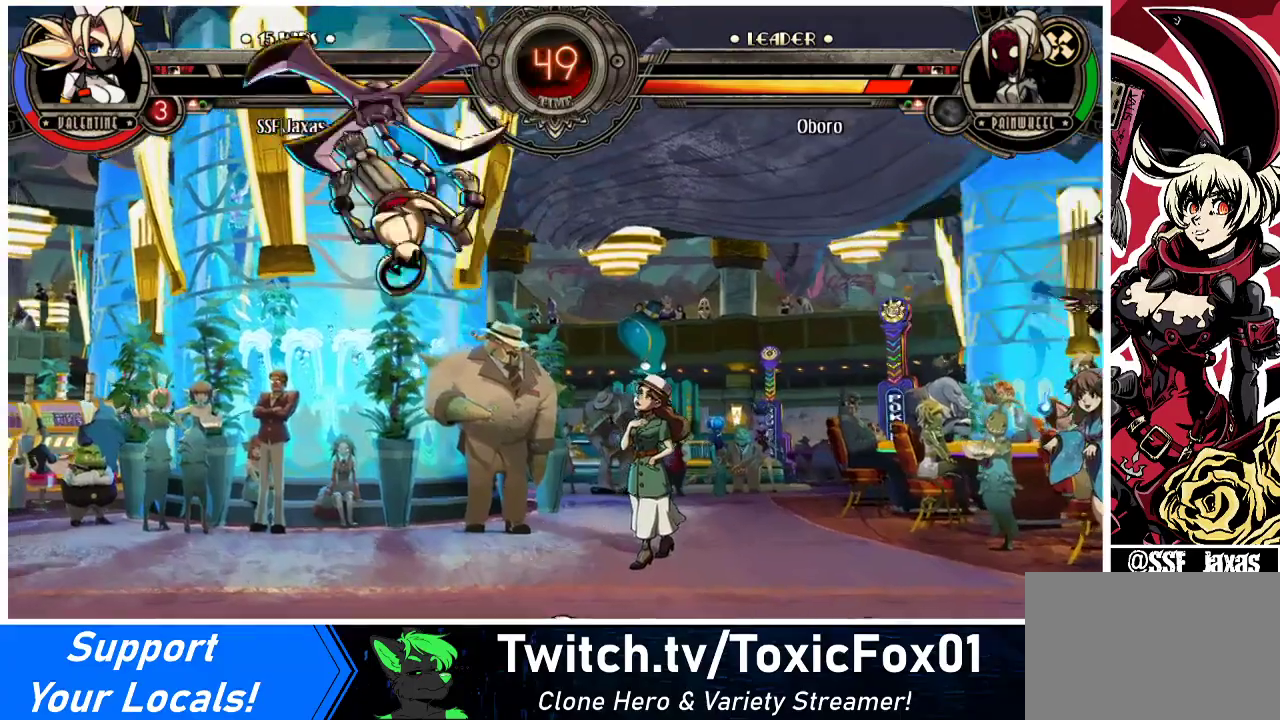
{"buttons": ["DPAD_RIGHT"], "events": [[33, "DPAD_DOWN", "up"], [67, "DPAD_LEFT", "down"], [333, "DPAD_LEFT", "up"], [367, "DPAD_RIGHT", "down"]]}
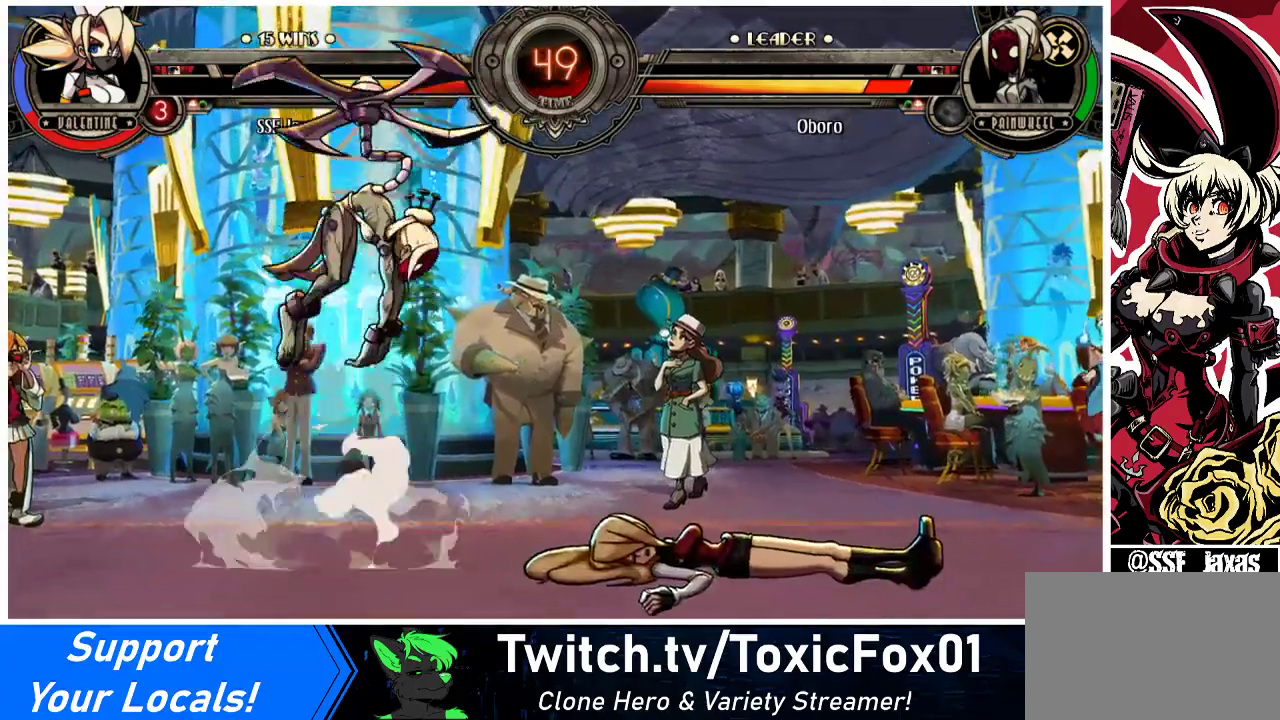
{"buttons": ["DPAD_RIGHT"], "events": [[300, "DPAD_LEFT", "down"], [300, "DPAD_RIGHT", "up"], [467, "DPAD_LEFT", "up"], [500, "DPAD_RIGHT", "down"]]}
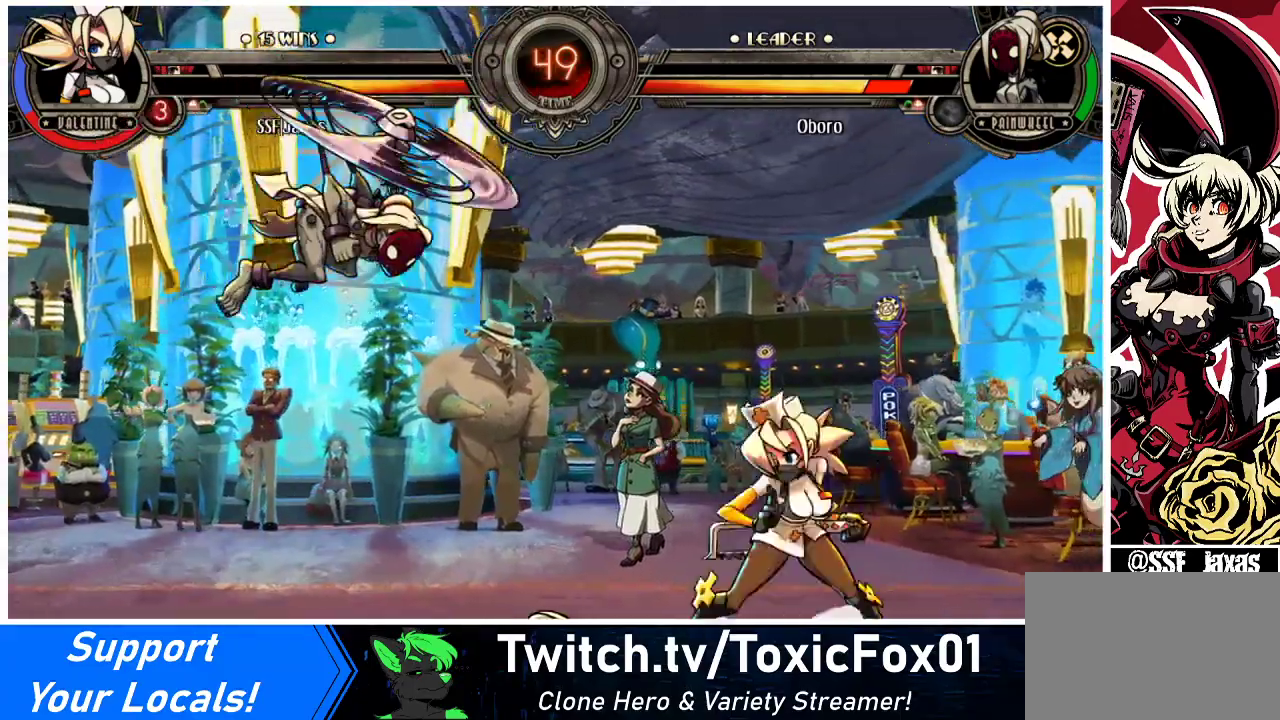
{"buttons": ["DPAD_RIGHT"], "events": [[333, "DPAD_UP", "down"], [500, "DPAD_UP", "up"]]}
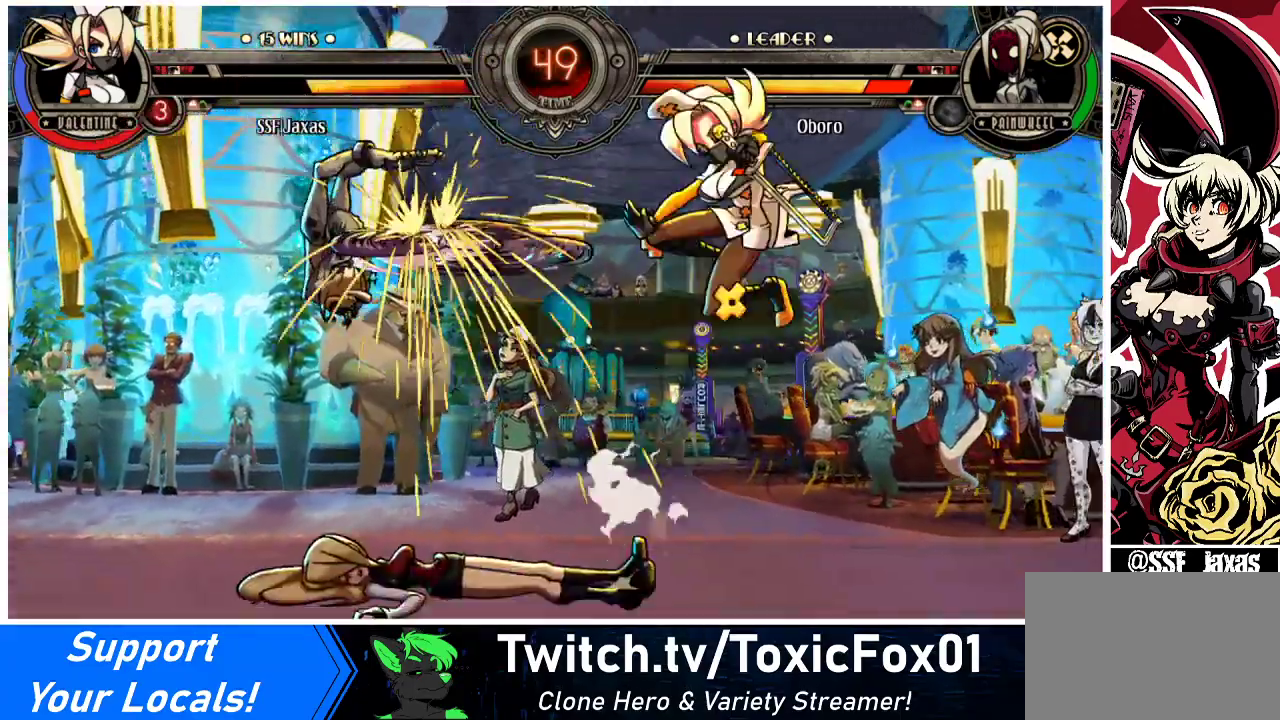
{"buttons": ["R1"], "events": [[133, "DPAD_RIGHT", "up"], [233, "DPAD_LEFT", "down"], [300, "DPAD_LEFT", "up"], [333, "DPAD_LEFT", "down"], [467, "DPAD_LEFT", "up"], [500, "R1", "down"]]}
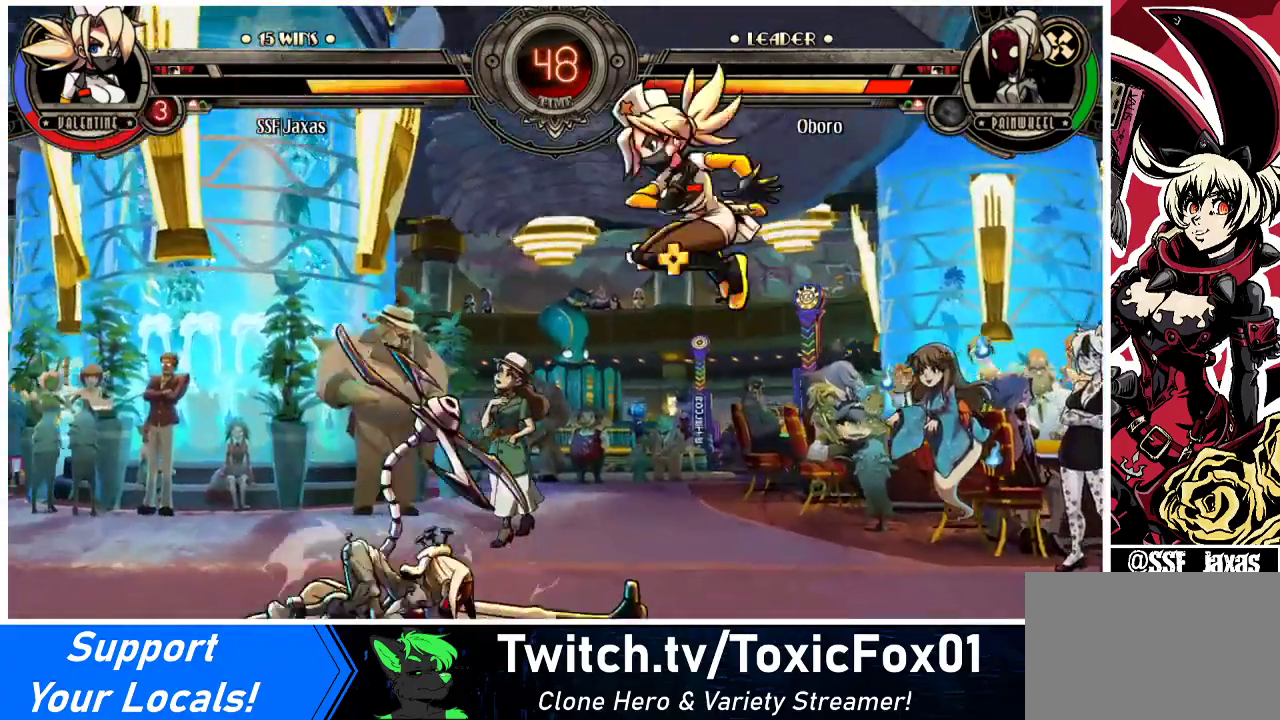
{"buttons": [], "events": [[167, "R1", "up"]]}
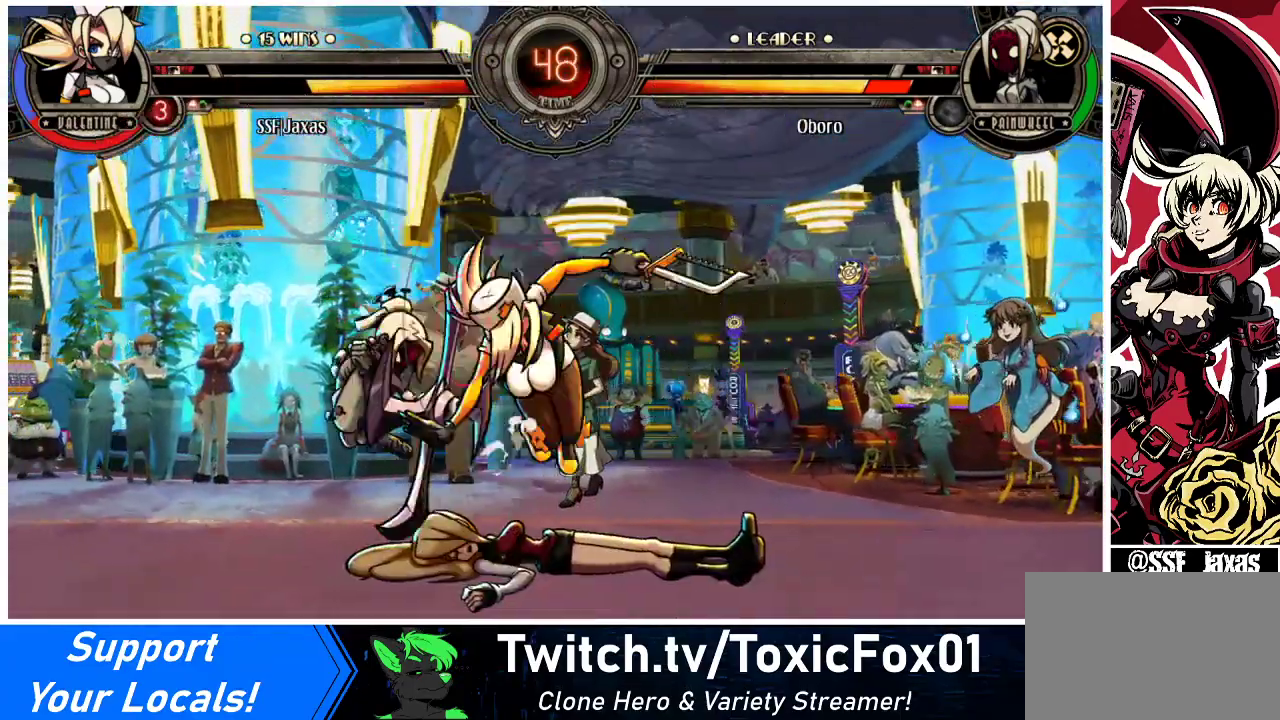
{"buttons": [], "events": [[200, "SQUARE", "down"], [333, "SQUARE", "up"]]}
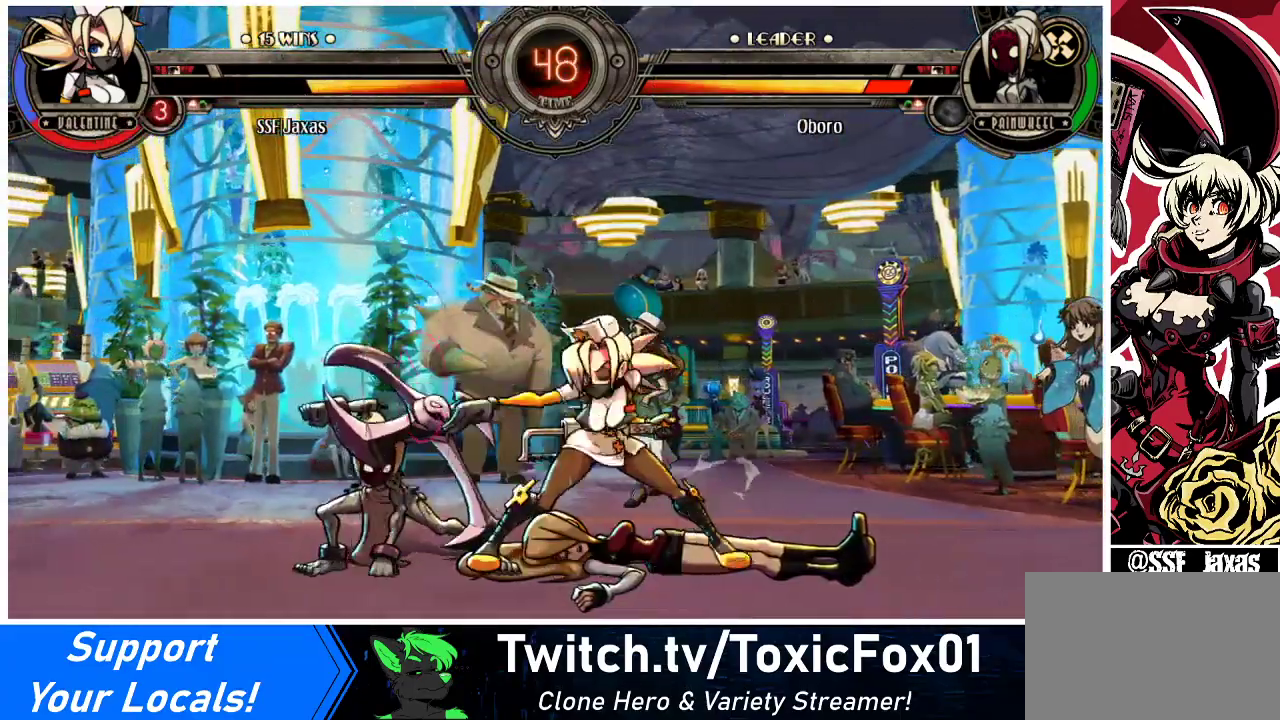
{"buttons": ["DPAD_LEFT"], "events": [[67, "DPAD_LEFT", "down"], [133, "DPAD_LEFT", "up"], [167, "DPAD_LEFT", "down"], [200, "CROSS", "down"], [200, "SQUARE", "down"], [333, "CROSS", "up"], [333, "SQUARE", "up"]]}
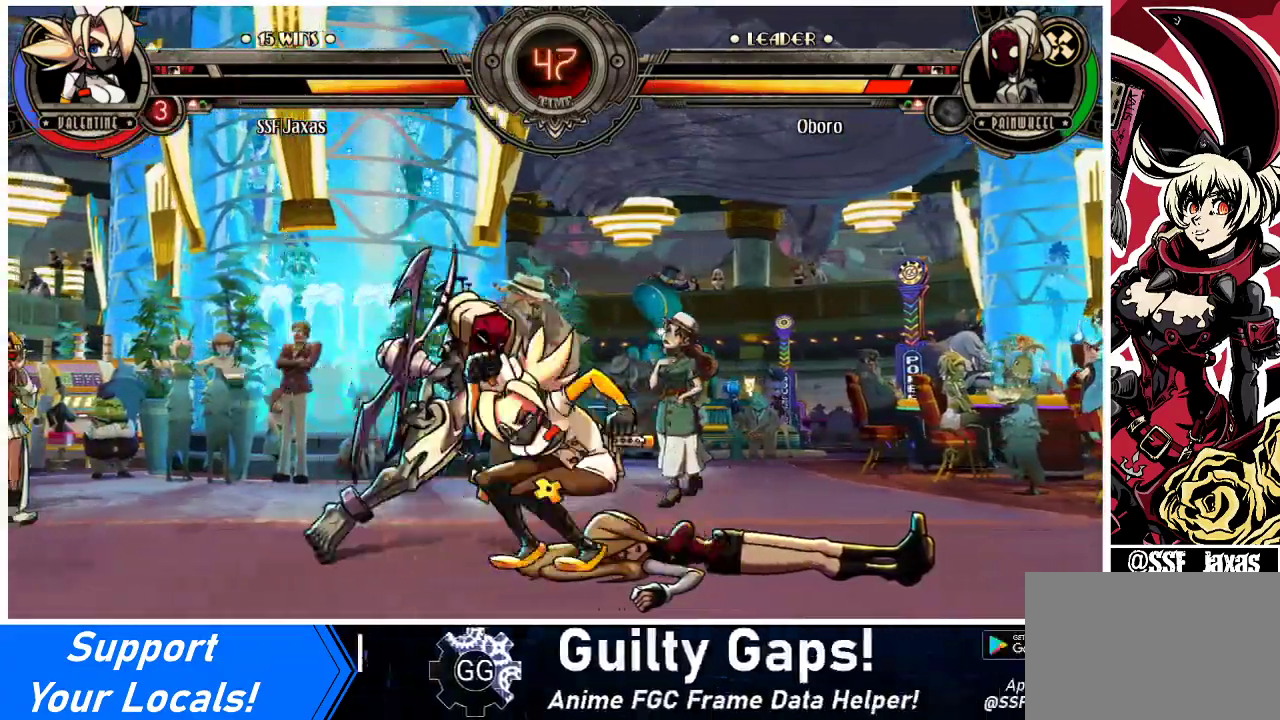
{"buttons": ["DPAD_DOWN", "DPAD_LEFT"], "events": [[67, "DPAD_DOWN", "down"]]}
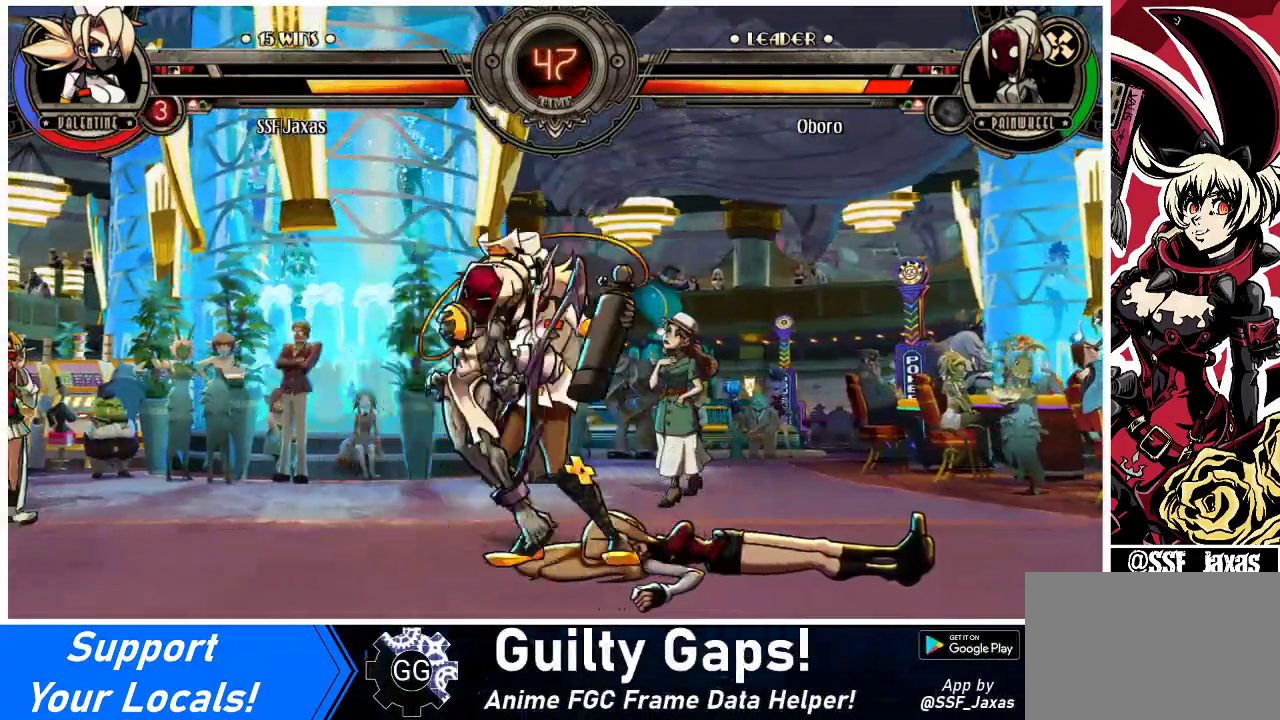
{"buttons": ["DPAD_DOWN", "DPAD_LEFT"], "events": []}
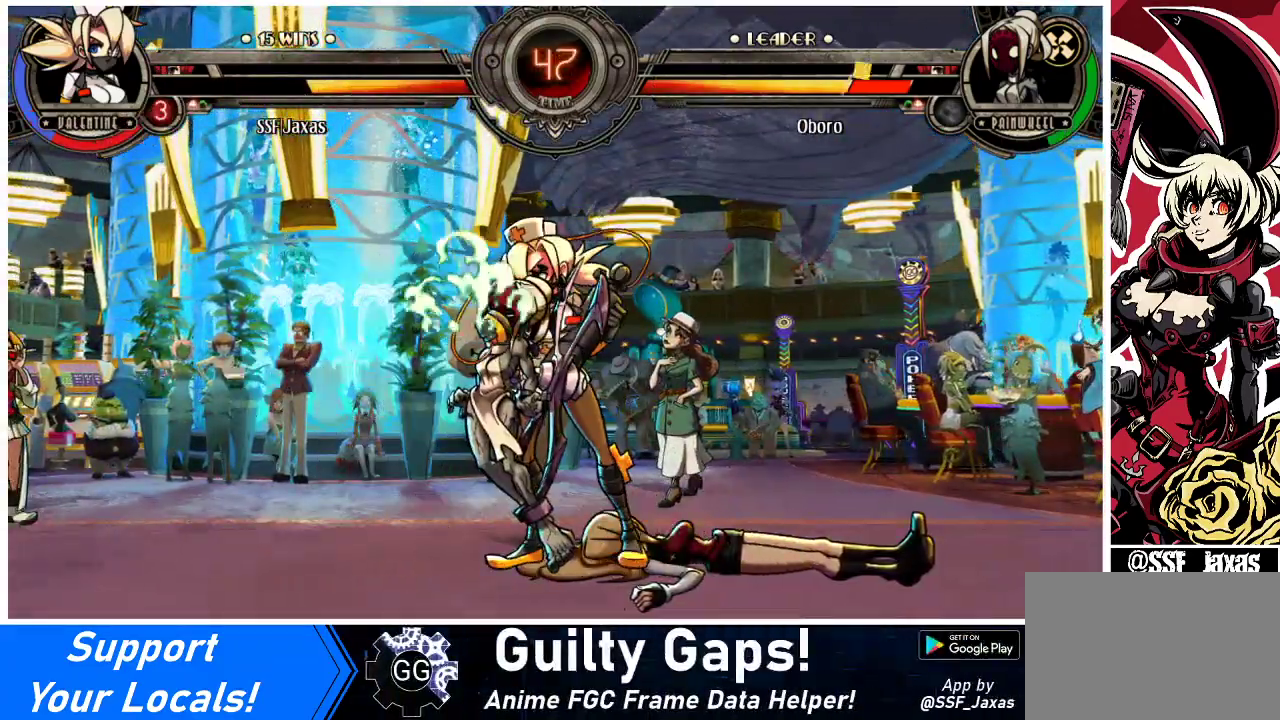
{"buttons": ["DPAD_DOWN", "DPAD_LEFT"], "events": []}
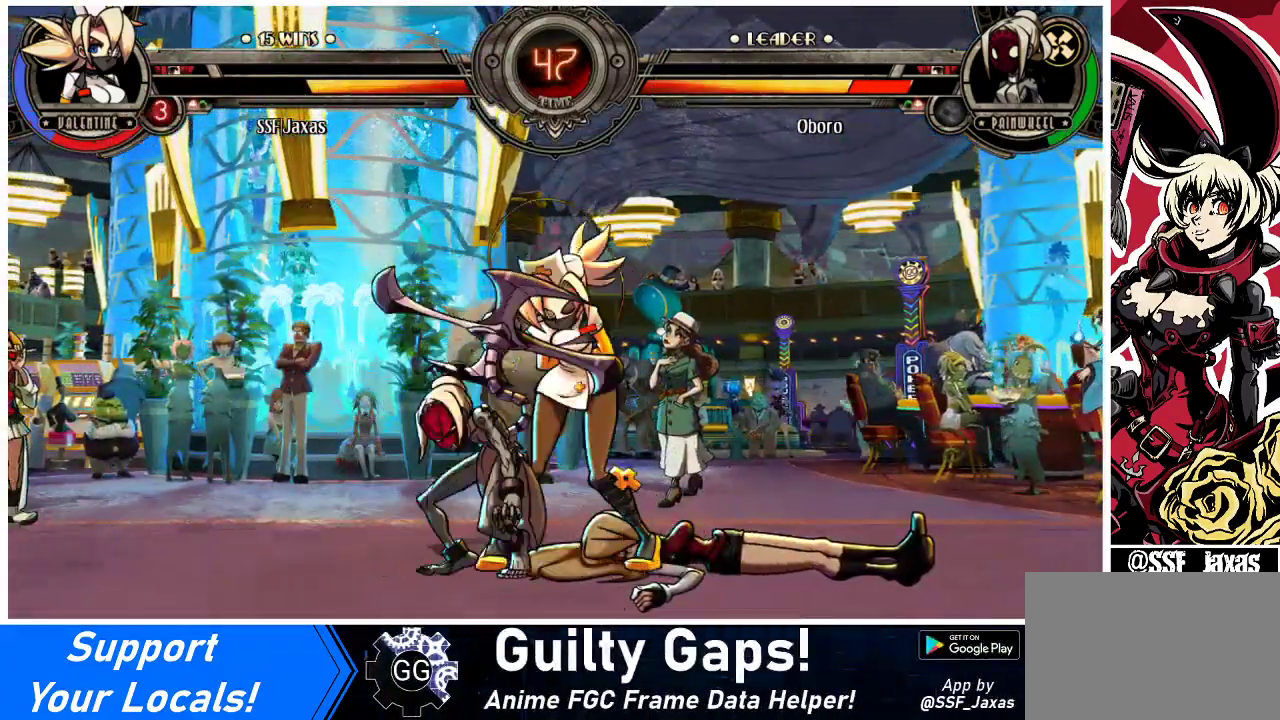
{"buttons": ["DPAD_LEFT"], "events": [[300, "R1", "down"], [467, "R1", "up"], [500, "DPAD_DOWN", "up"]]}